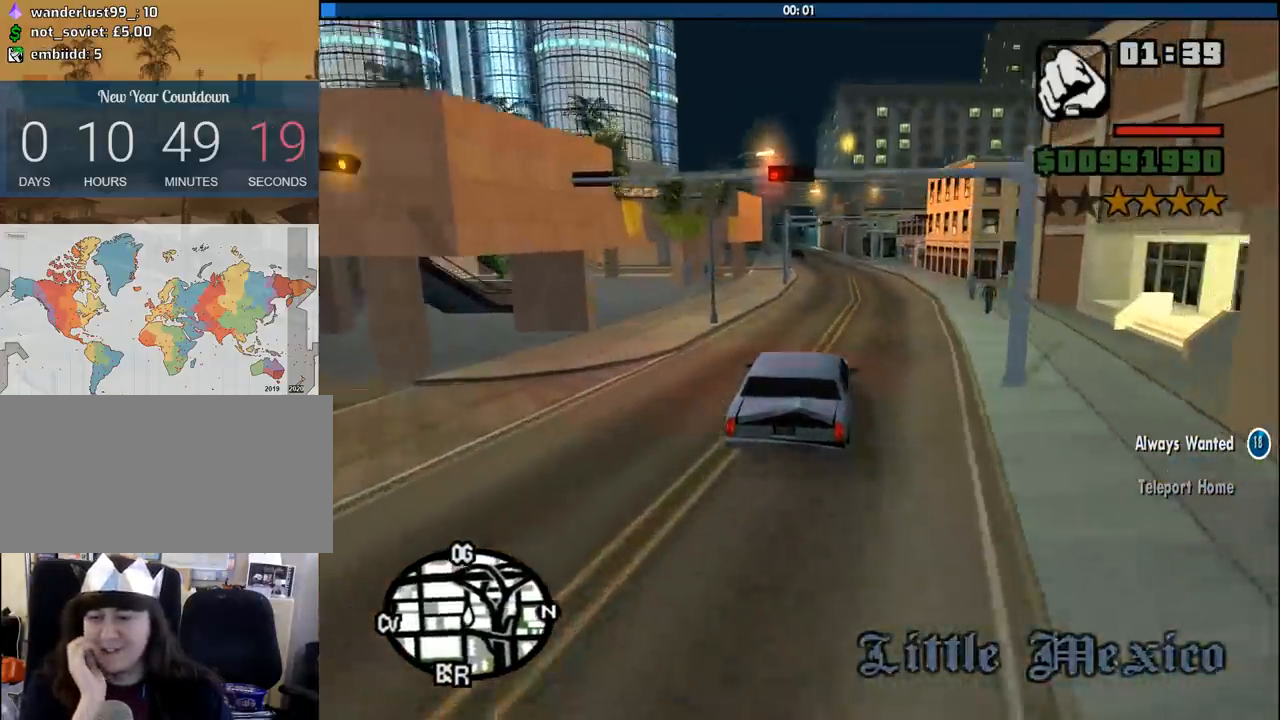
Gameplay with keyboard and mouse; each line is a JSON object with the keys and mouse buttons held at the frame after it. "events" lists presses ("down") and releases ("up") of "1", "2", "3", "4", "5", "6", "a", "alt", "c", "ctrl", "d", "down", "e", "escape", "f", "f1", "f2", "f3", "g", "h", "left", "num2", "q", "r", "right", "s", "shift", "space", "tab", "up", "v", "w", "x", "z", "mouse_left", "mouse_middle", "mouse_right", "mouse_wheel_up" and "mouse_wheel_down" between this image and that frame as [ms after this image, input, new state], when the widget could be followed in between. "mouse_left", "mouse_middle", "mouse_right", "mouse_wheel_up", "mouse_wheel_down" = the "left", "middle", "right", "wheel_up", "wheel_down" buttons of the "mouse" list. No other keys are recorded. Mouse movement is not recorded.
{"keys": ["d", "w"], "mouse": [], "events": [[433, "d", "down"]]}
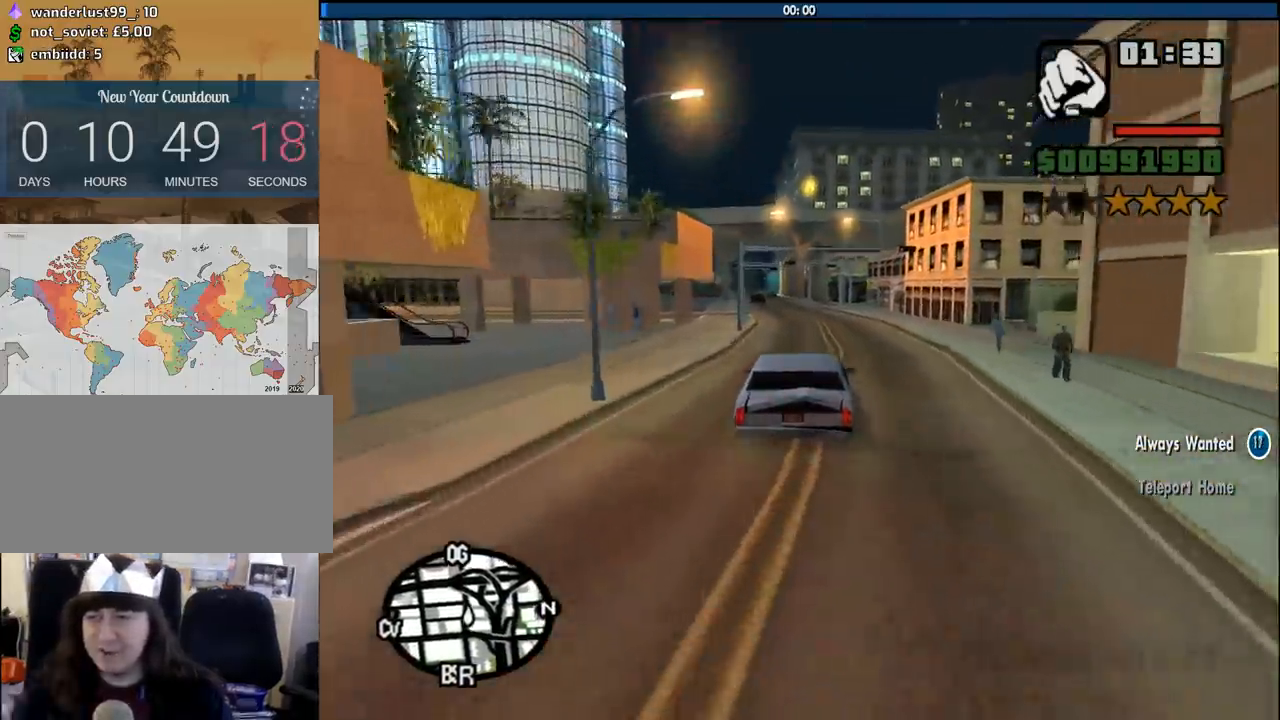
{"keys": ["a", "w"], "mouse": [], "events": [[117, "d", "up"], [350, "a", "down"]]}
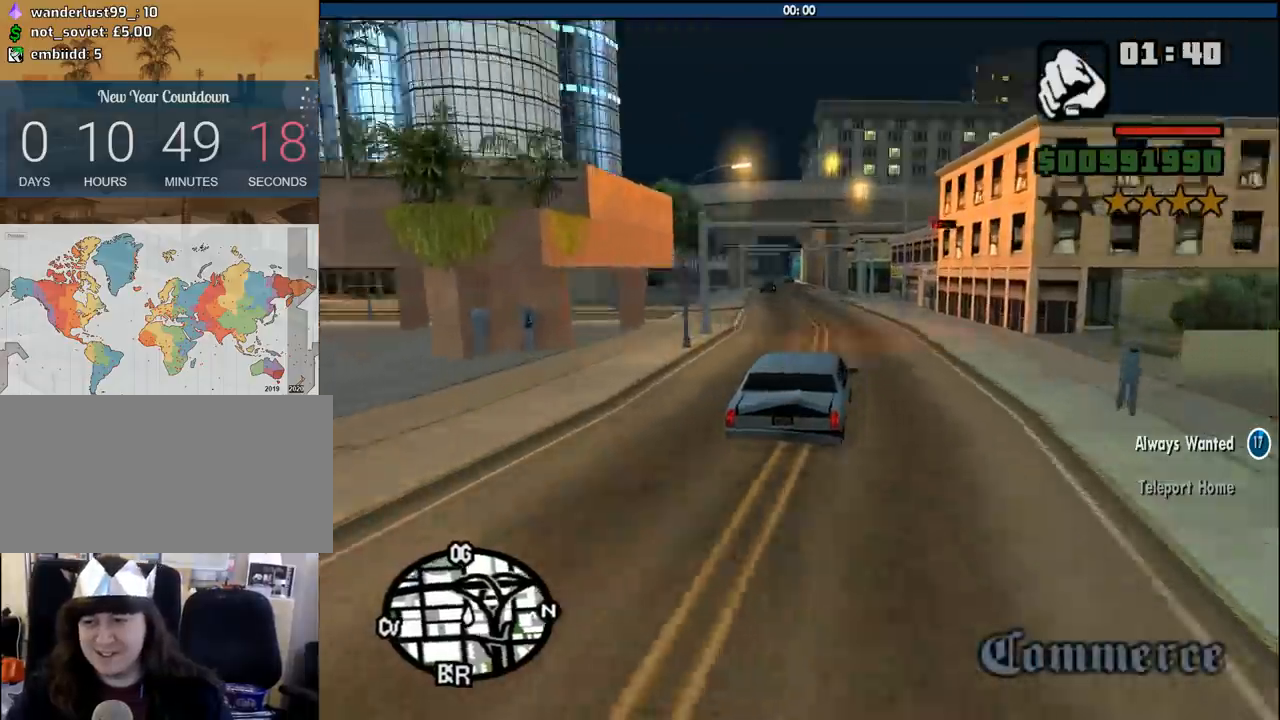
{"keys": [], "mouse": [], "events": [[133, "w", "up"], [267, "s", "down"], [417, "s", "up"], [467, "a", "up"]]}
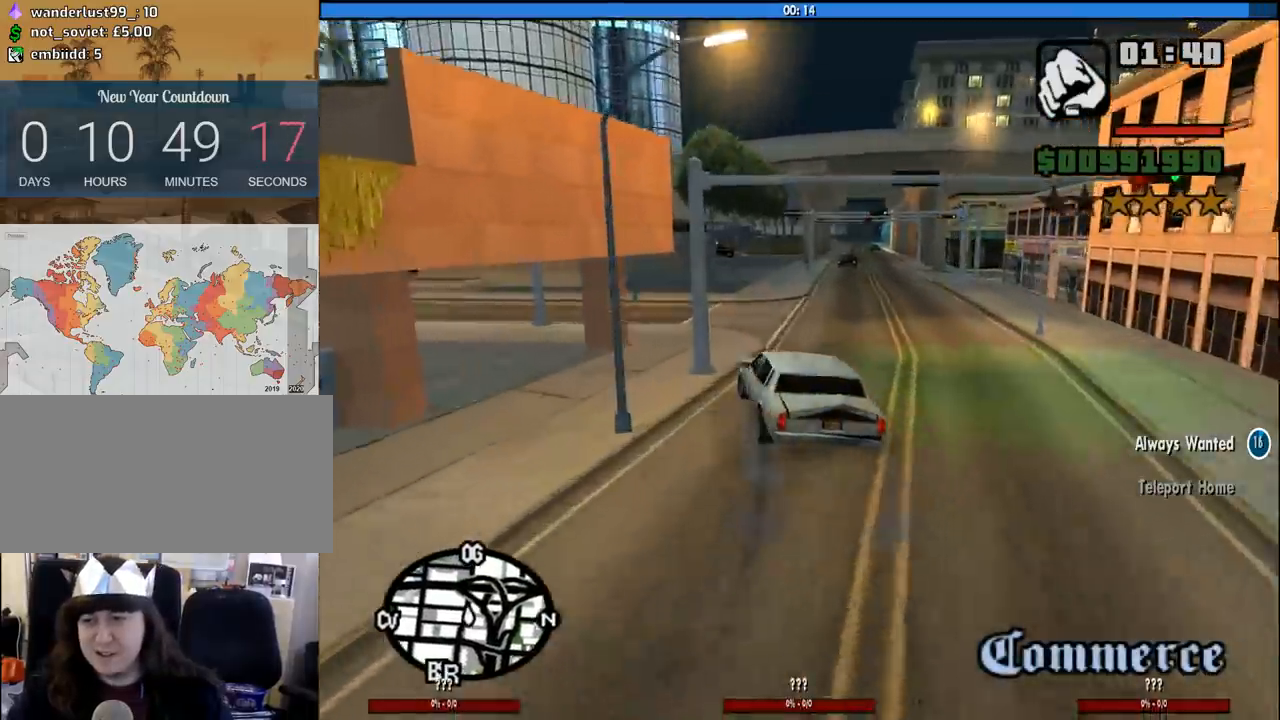
{"keys": ["a", "w"], "mouse": [], "events": [[100, "s", "down"], [250, "a", "down"], [333, "s", "up"], [483, "w", "down"]]}
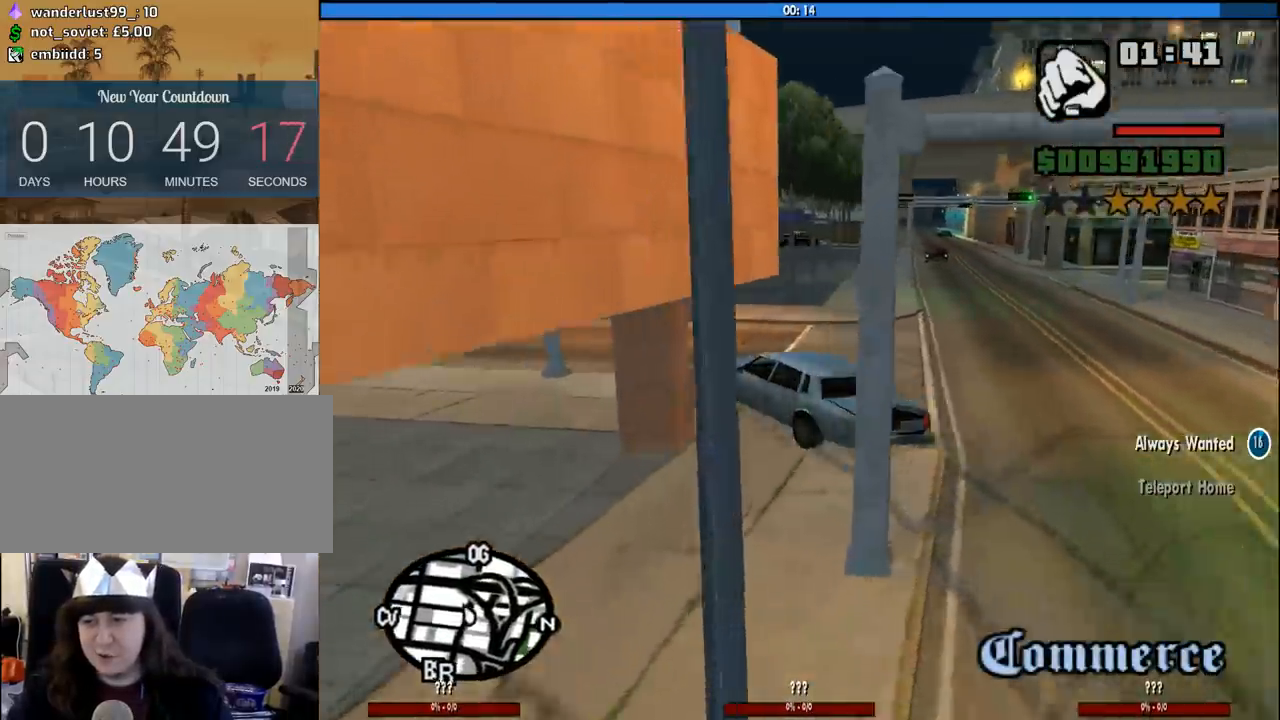
{"keys": ["a", "w"], "mouse": [], "events": [[17, "a", "up"], [67, "d", "down"], [217, "a", "down"], [250, "d", "up"]]}
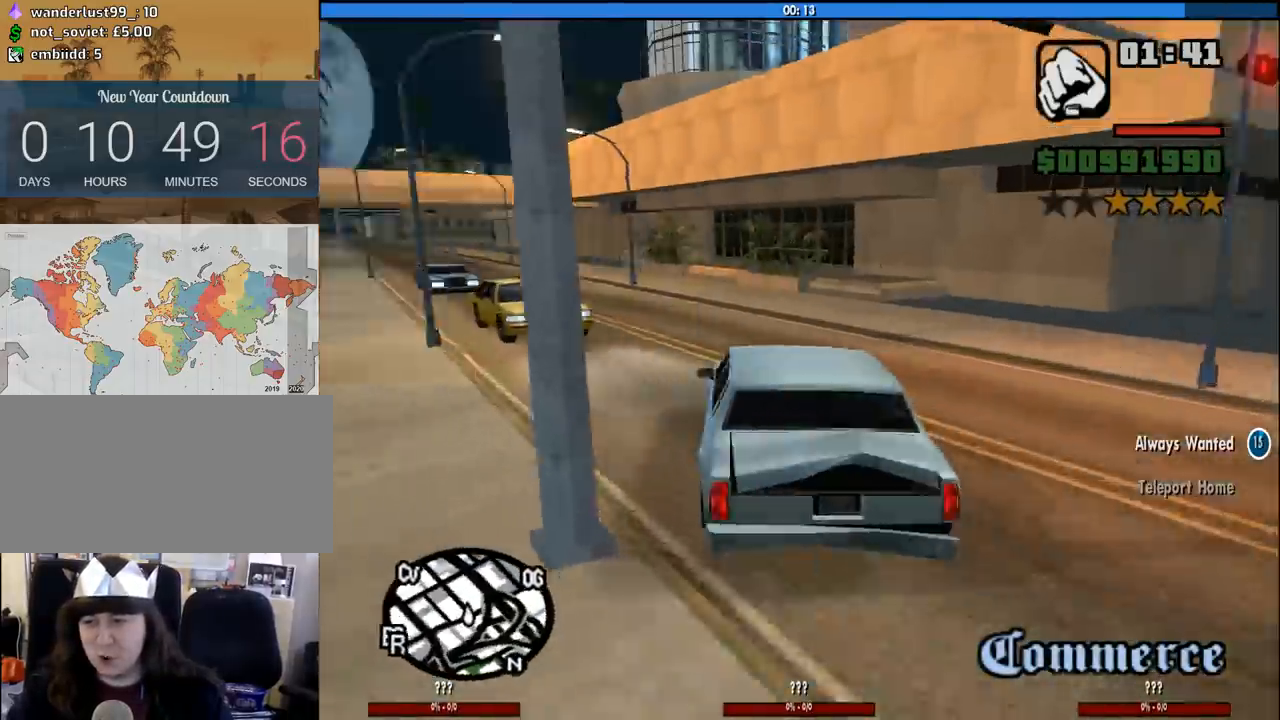
{"keys": ["w"], "mouse": [], "events": [[183, "a", "up"], [233, "d", "down"], [317, "d", "up"], [367, "a", "down"], [500, "a", "up"]]}
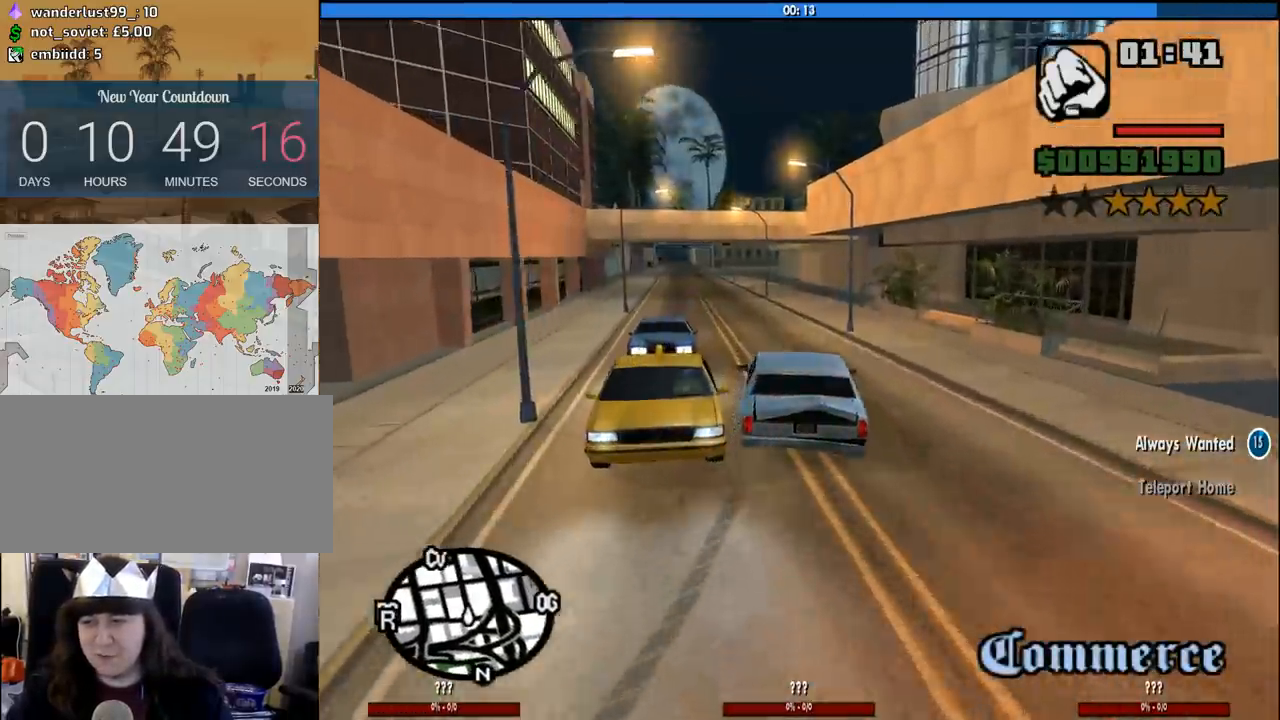
{"keys": ["w"], "mouse": [], "events": []}
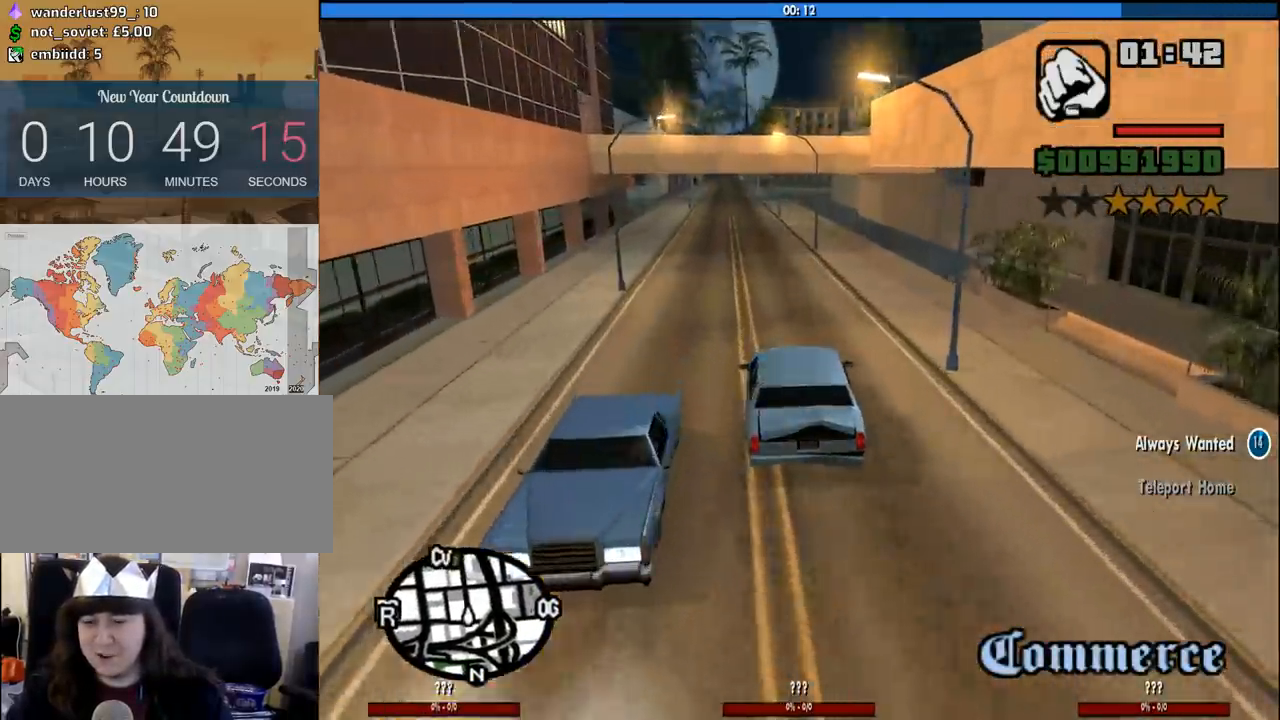
{"keys": ["a", "w"], "mouse": [], "events": [[450, "a", "down"]]}
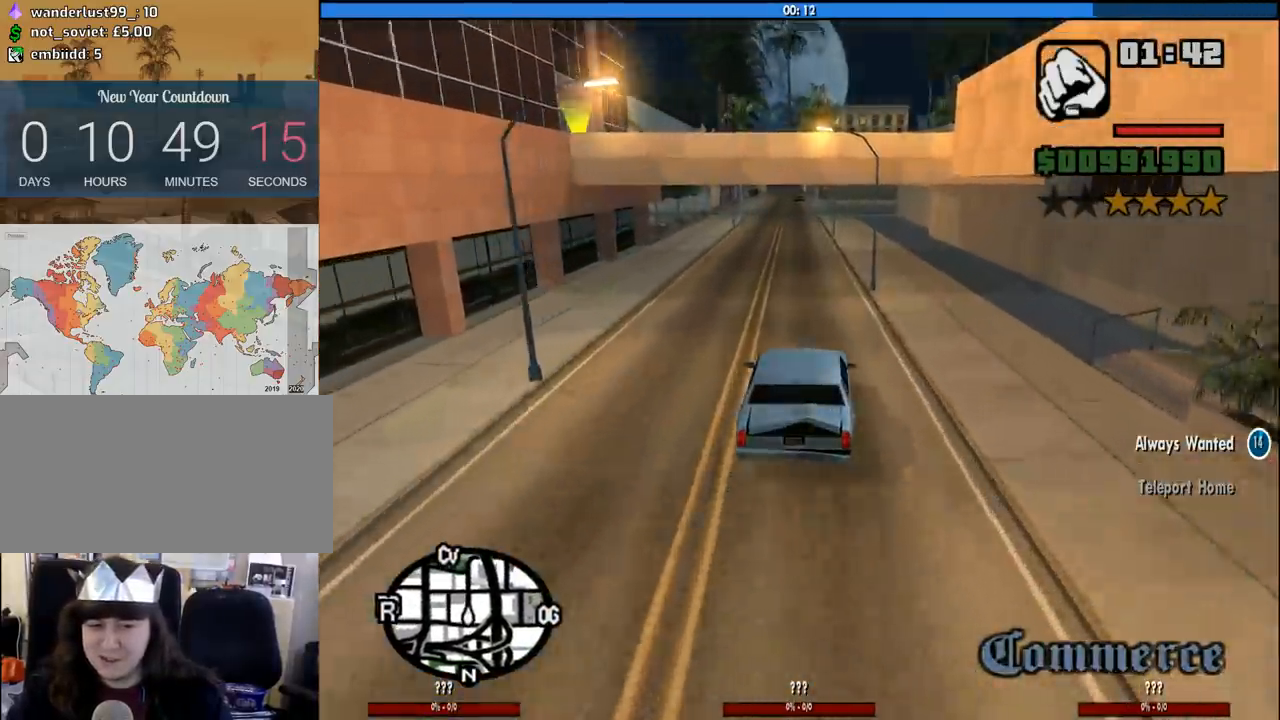
{"keys": ["w"], "mouse": [], "events": [[33, "a", "up"]]}
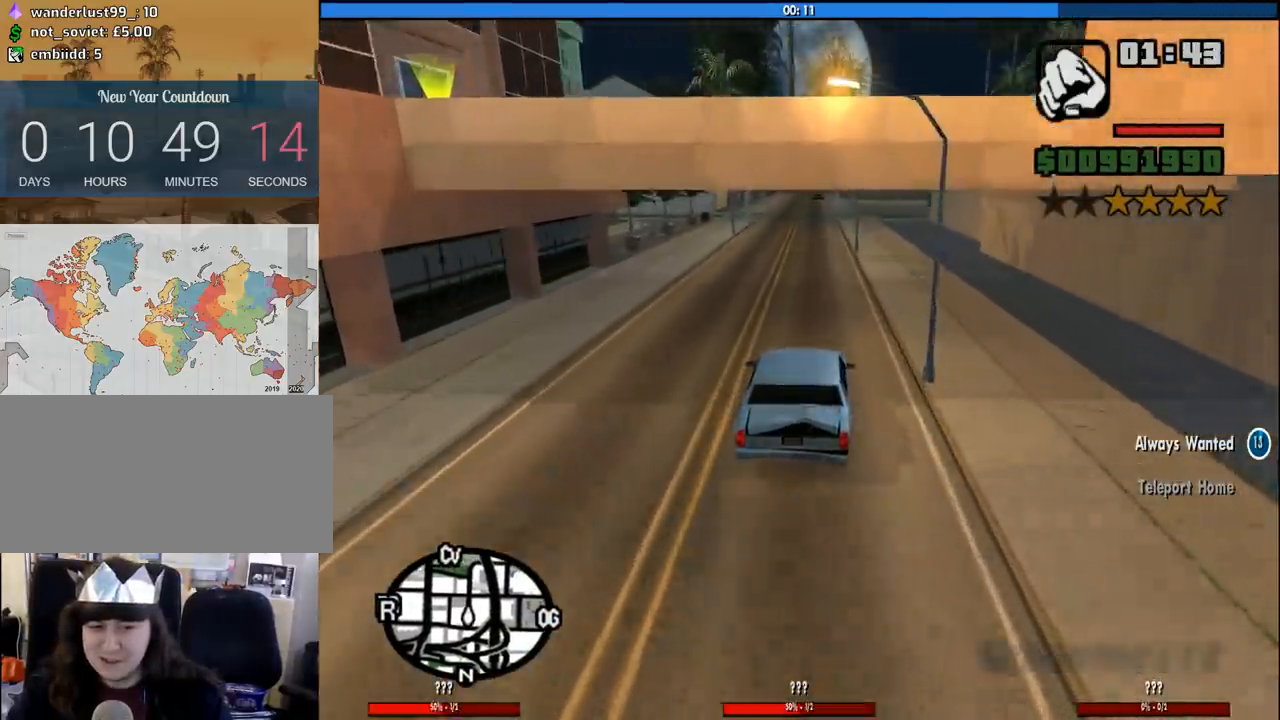
{"keys": ["w"], "mouse": [], "events": []}
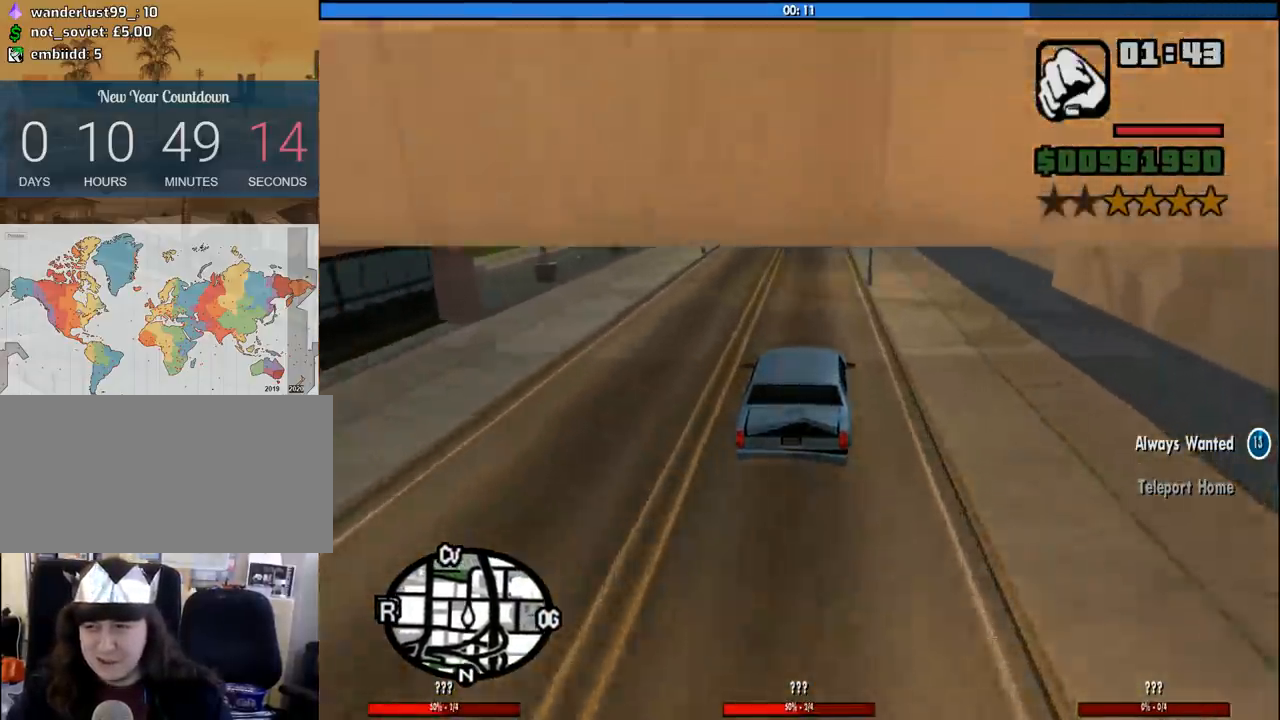
{"keys": ["w"], "mouse": [], "events": [[217, "a", "down"], [300, "a", "up"]]}
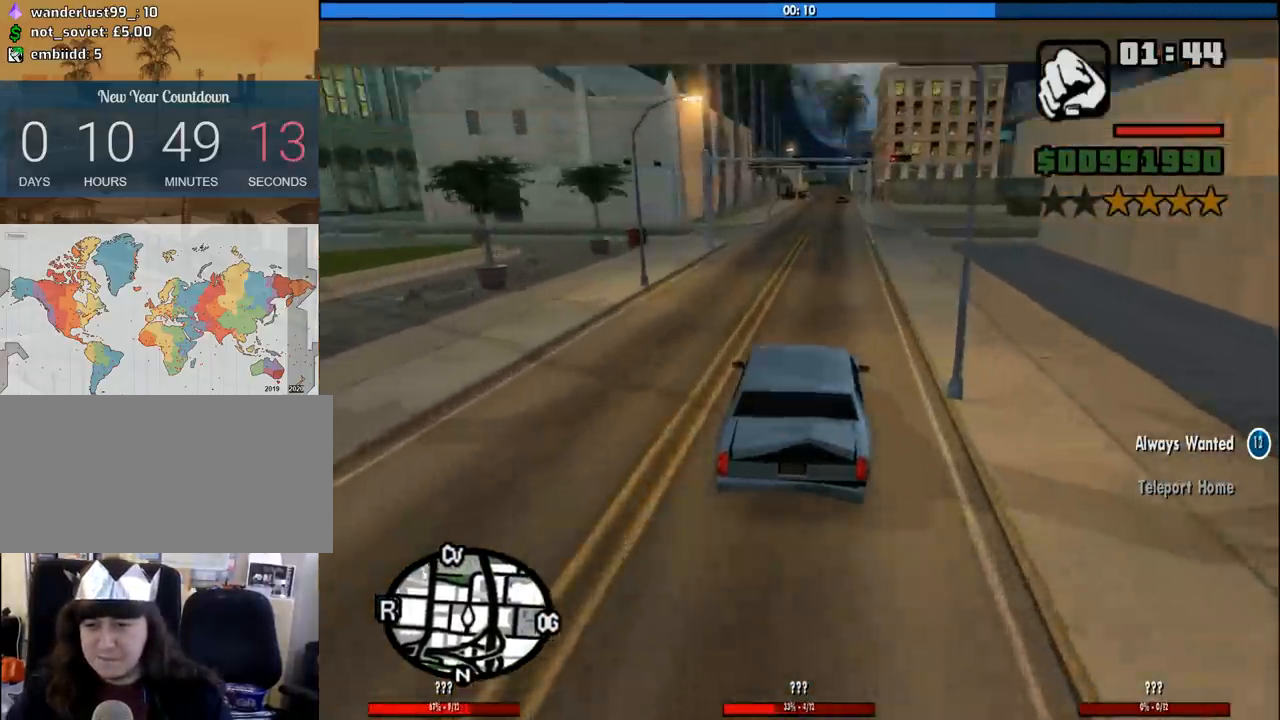
{"keys": ["w"], "mouse": [], "events": []}
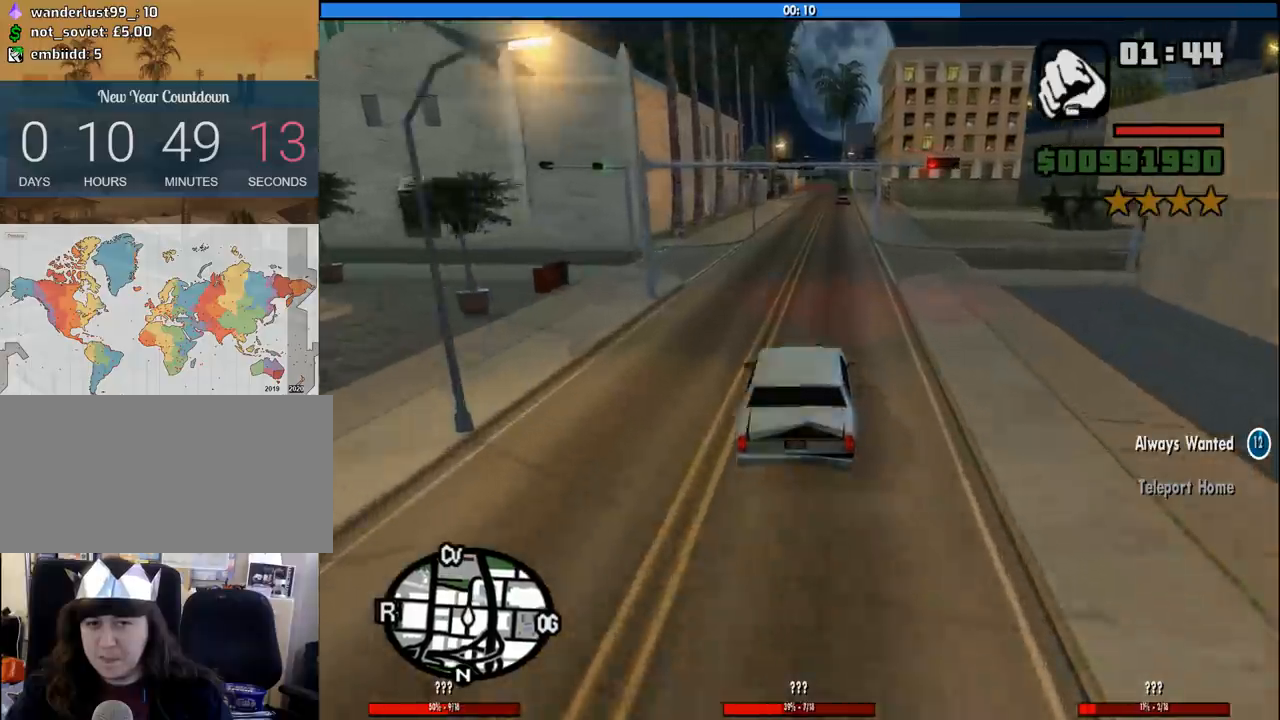
{"keys": ["w"], "mouse": [], "events": [[200, "d", "down"], [283, "d", "up"]]}
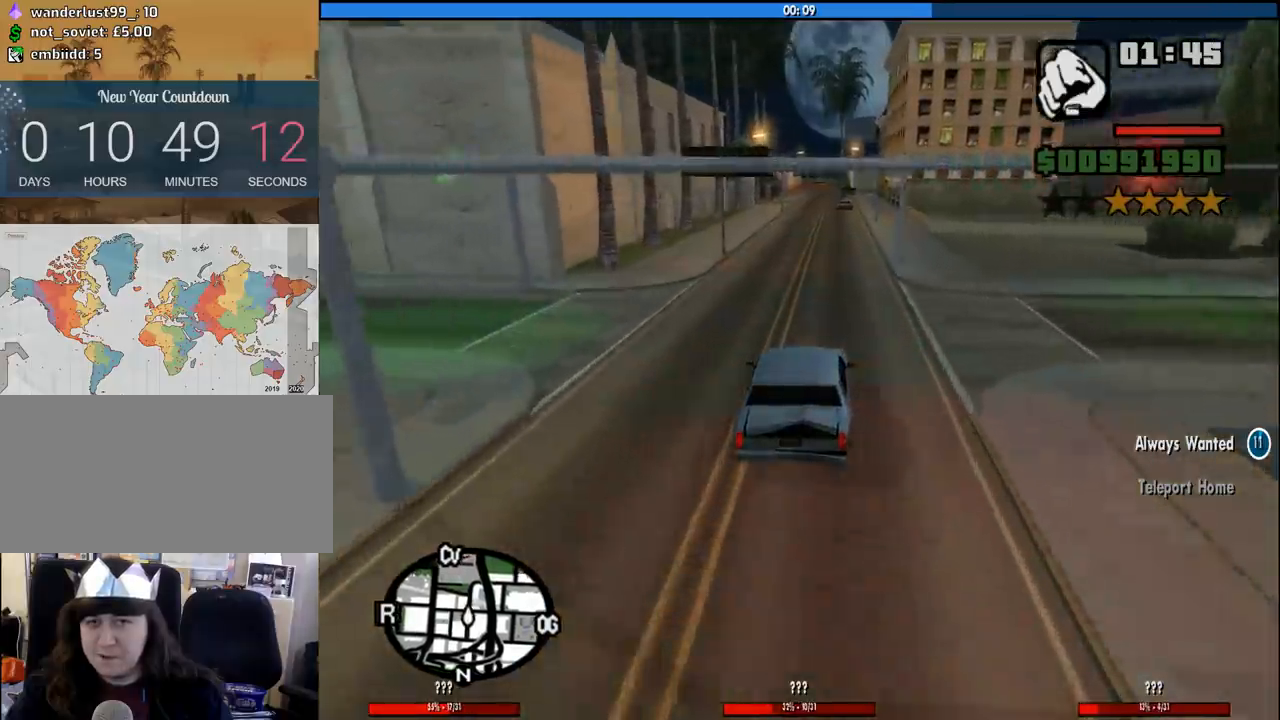
{"keys": ["w"], "mouse": [], "events": []}
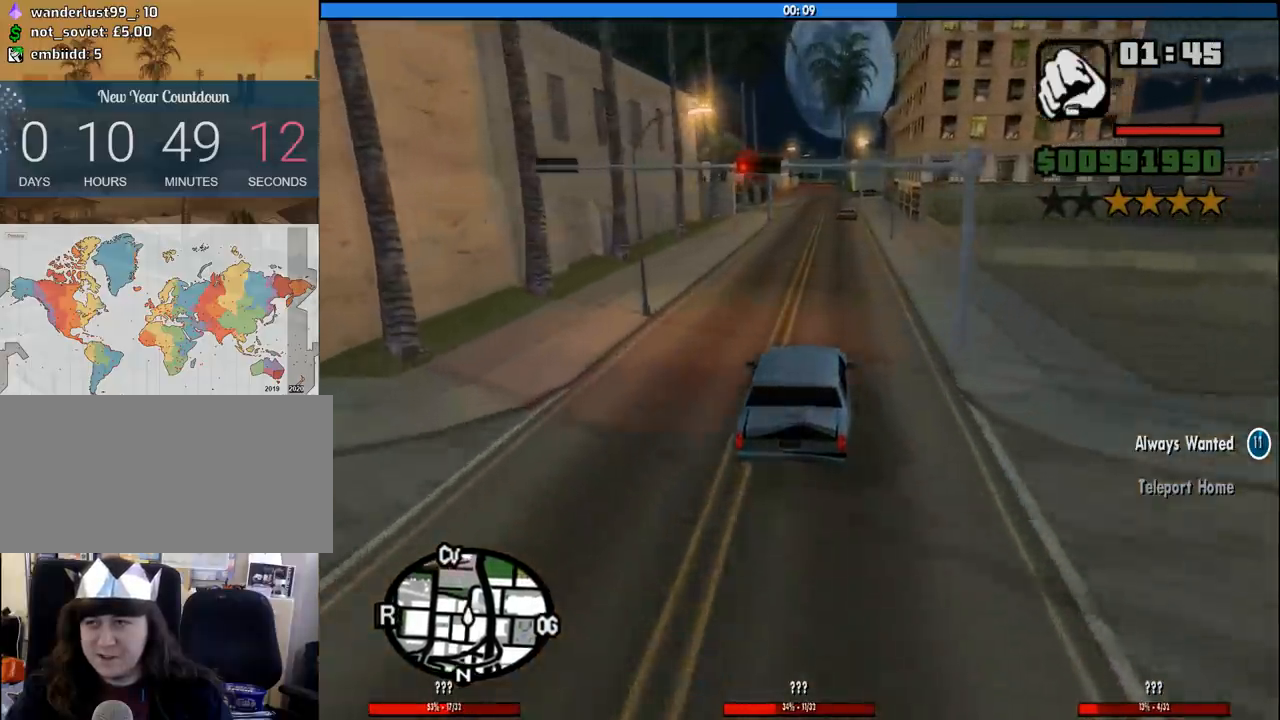
{"keys": ["w"], "mouse": [], "events": [[317, "a", "down"], [467, "a", "up"]]}
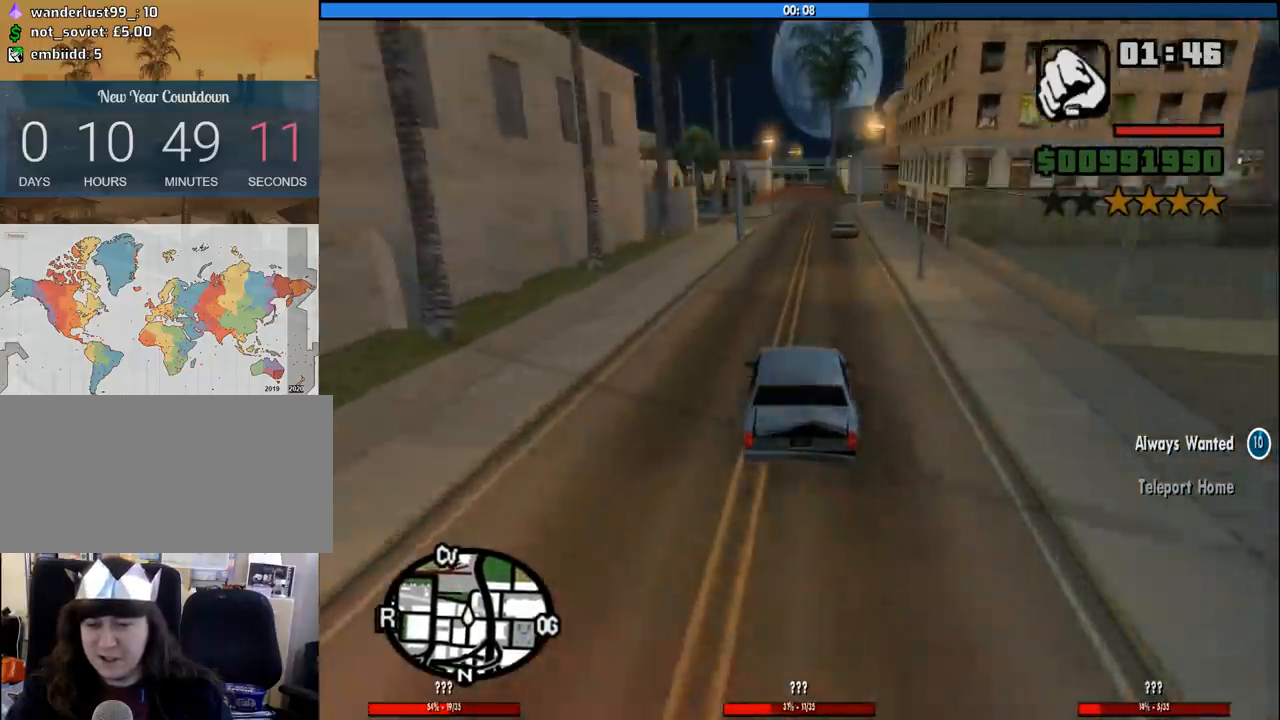
{"keys": ["w"], "mouse": [], "events": []}
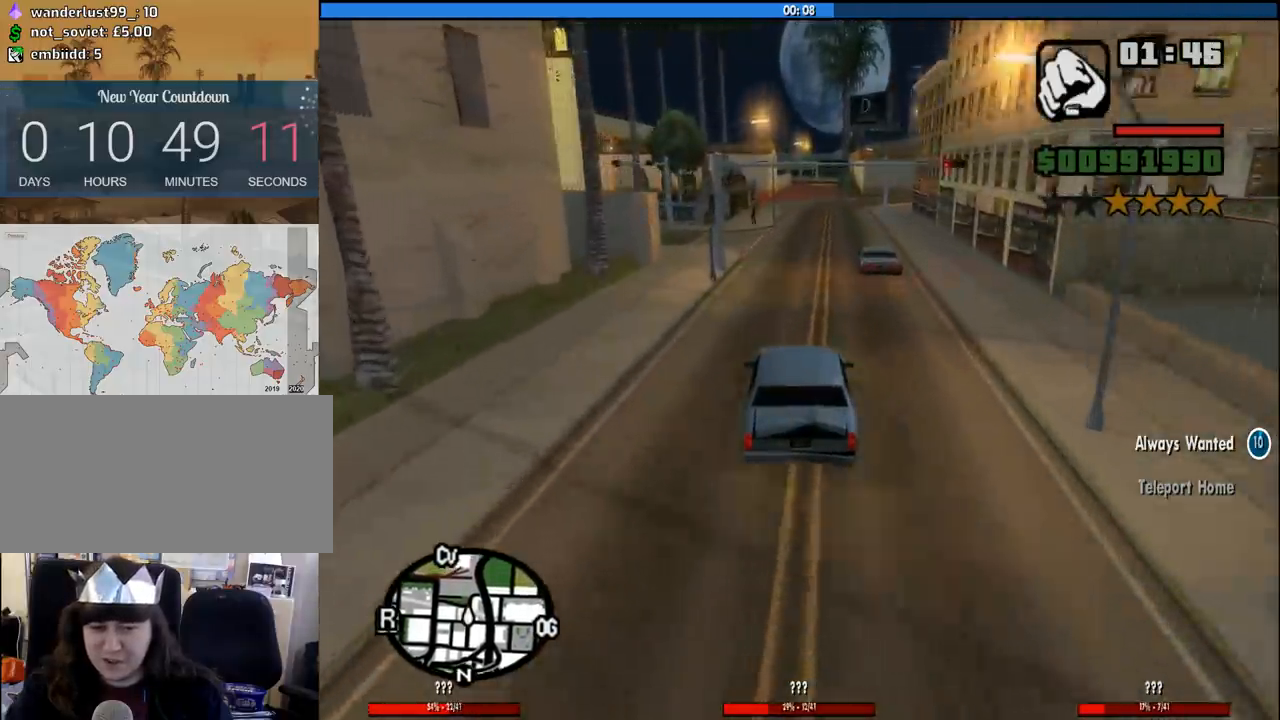
{"keys": ["w"], "mouse": [], "events": [[350, "d", "down"], [450, "d", "up"]]}
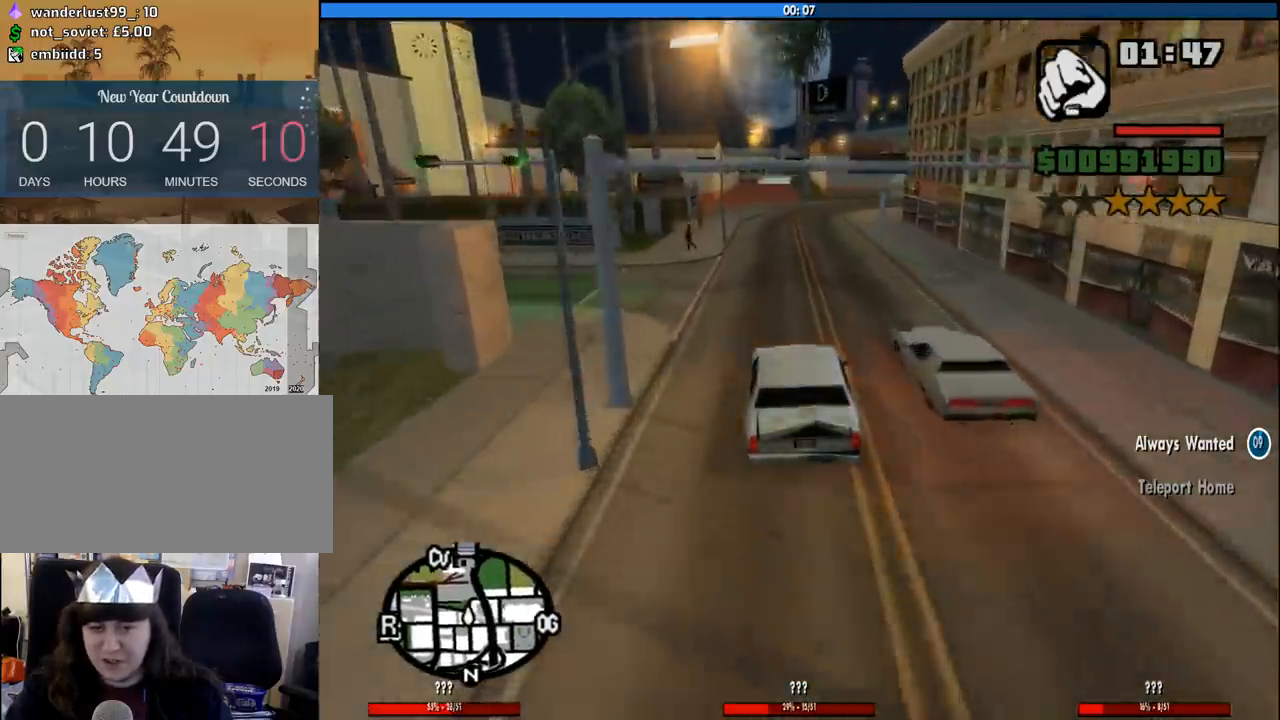
{"keys": ["d", "w"], "mouse": [], "events": [[500, "d", "down"]]}
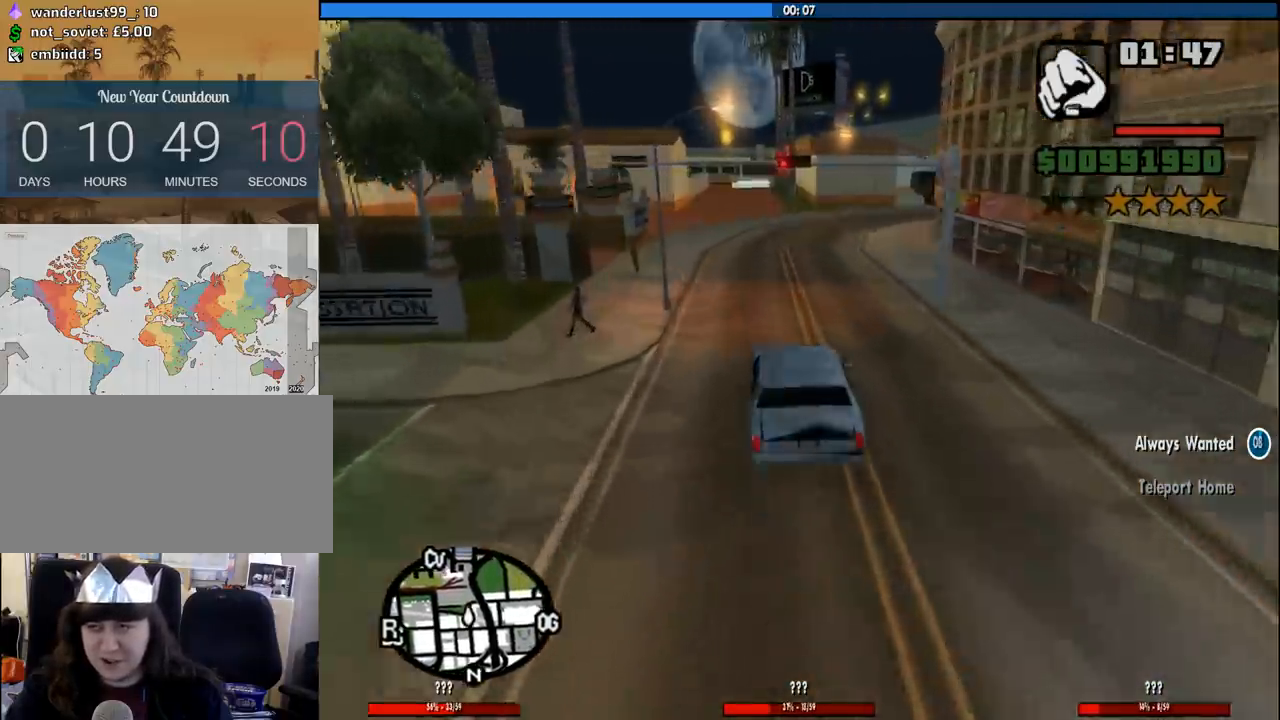
{"keys": ["s"], "mouse": [], "events": [[50, "w", "up"], [250, "d", "up"], [433, "s", "down"]]}
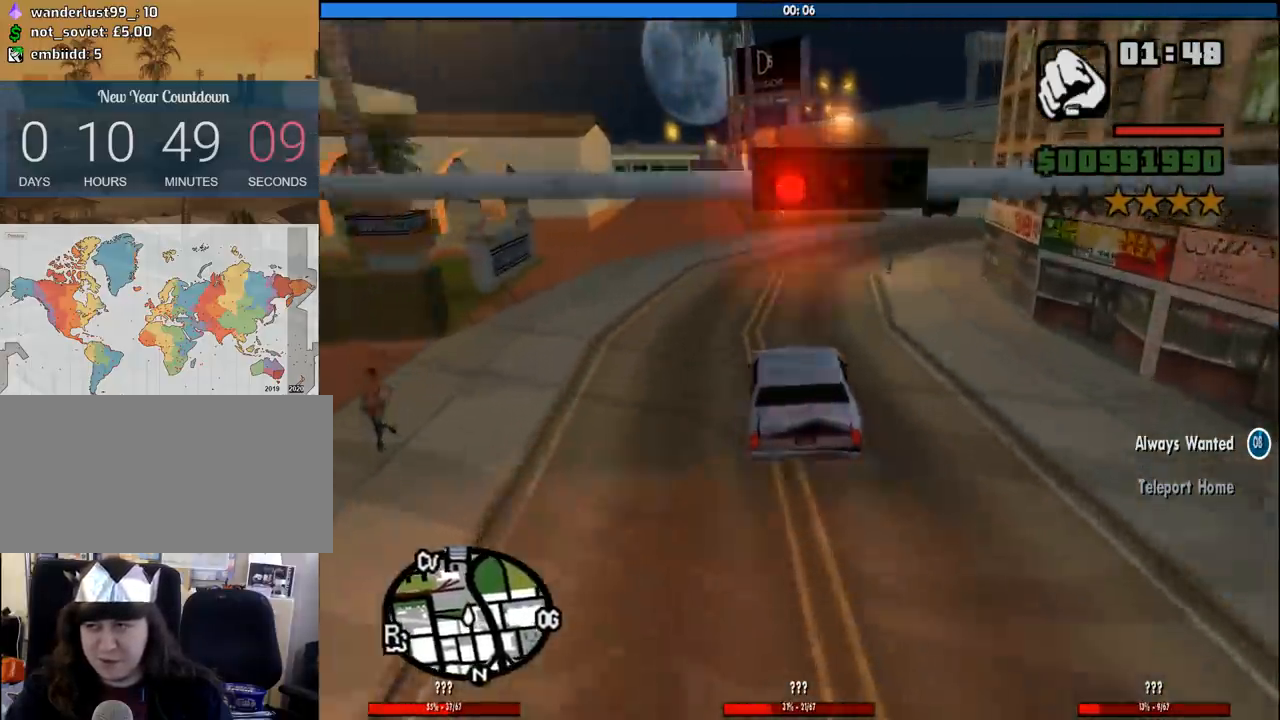
{"keys": ["d"], "mouse": [], "events": [[17, "d", "down"], [67, "d", "up"], [67, "s", "up"], [167, "d", "down"], [167, "s", "down"], [300, "s", "up"]]}
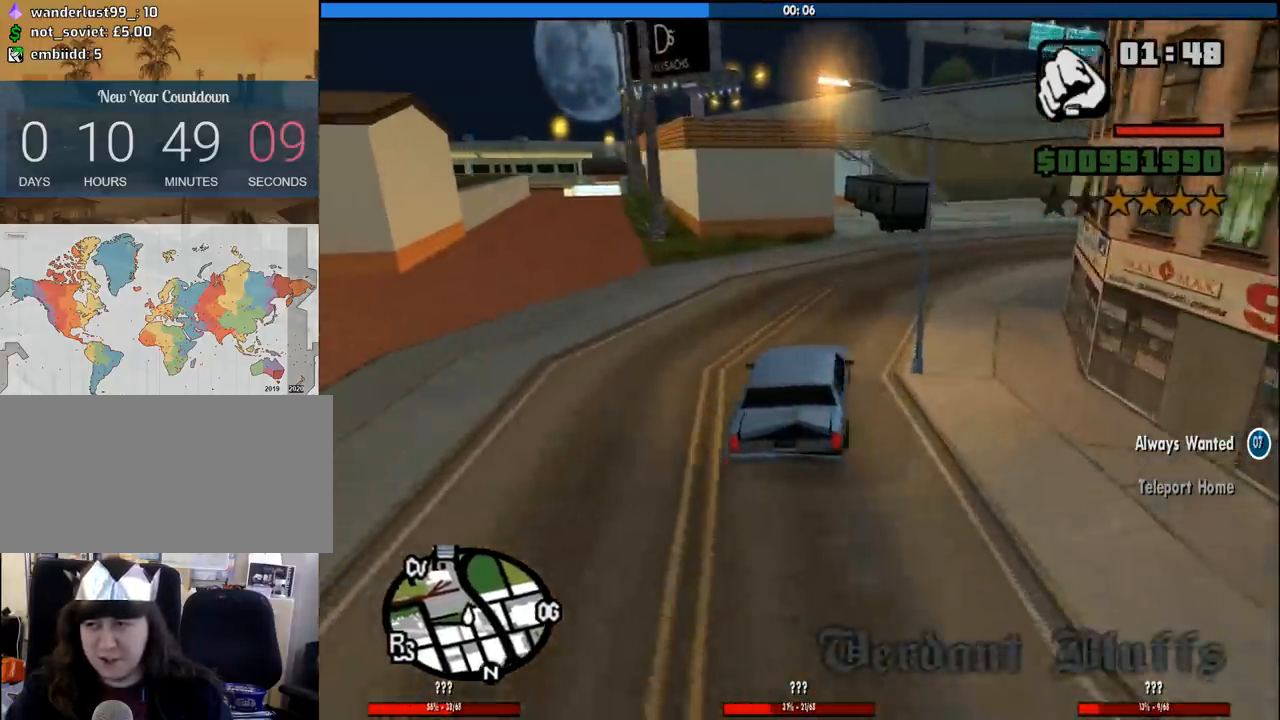
{"keys": ["a", "s", "space"], "mouse": [], "events": [[133, "a", "down"], [183, "d", "up"], [233, "s", "down"], [317, "space", "down"]]}
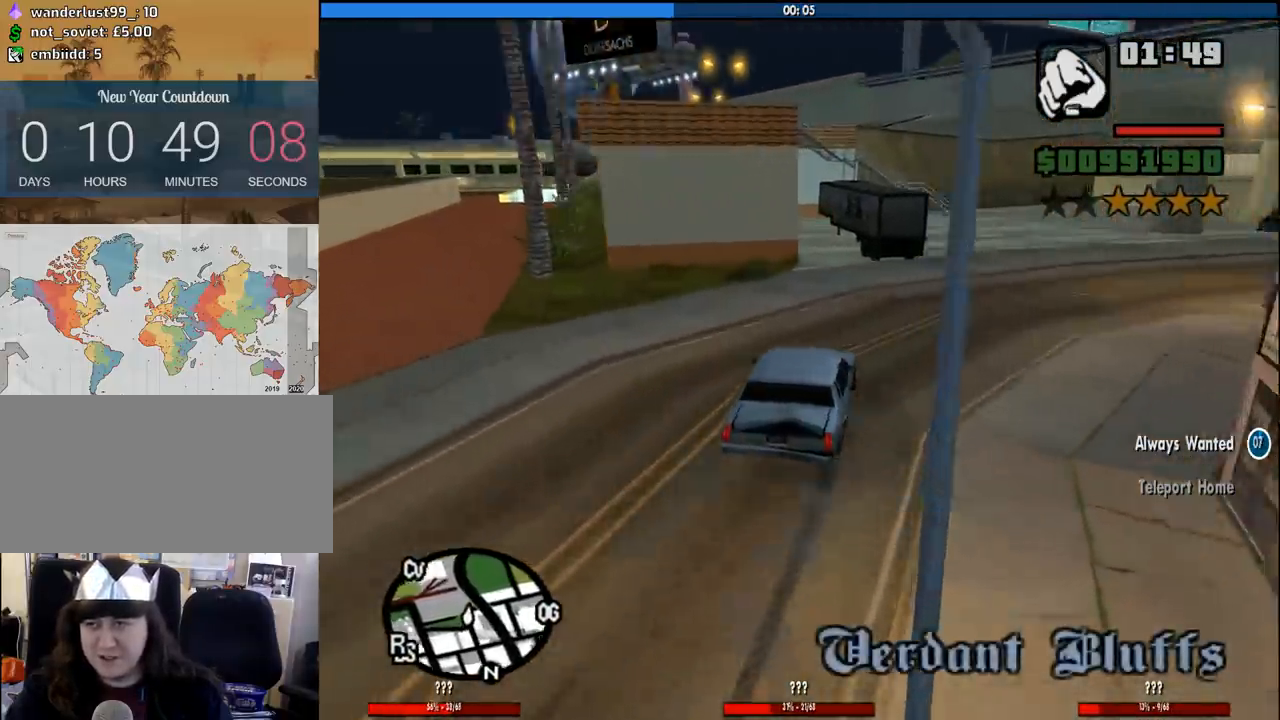
{"keys": ["a"], "mouse": [], "events": [[233, "s", "up"], [383, "space", "up"]]}
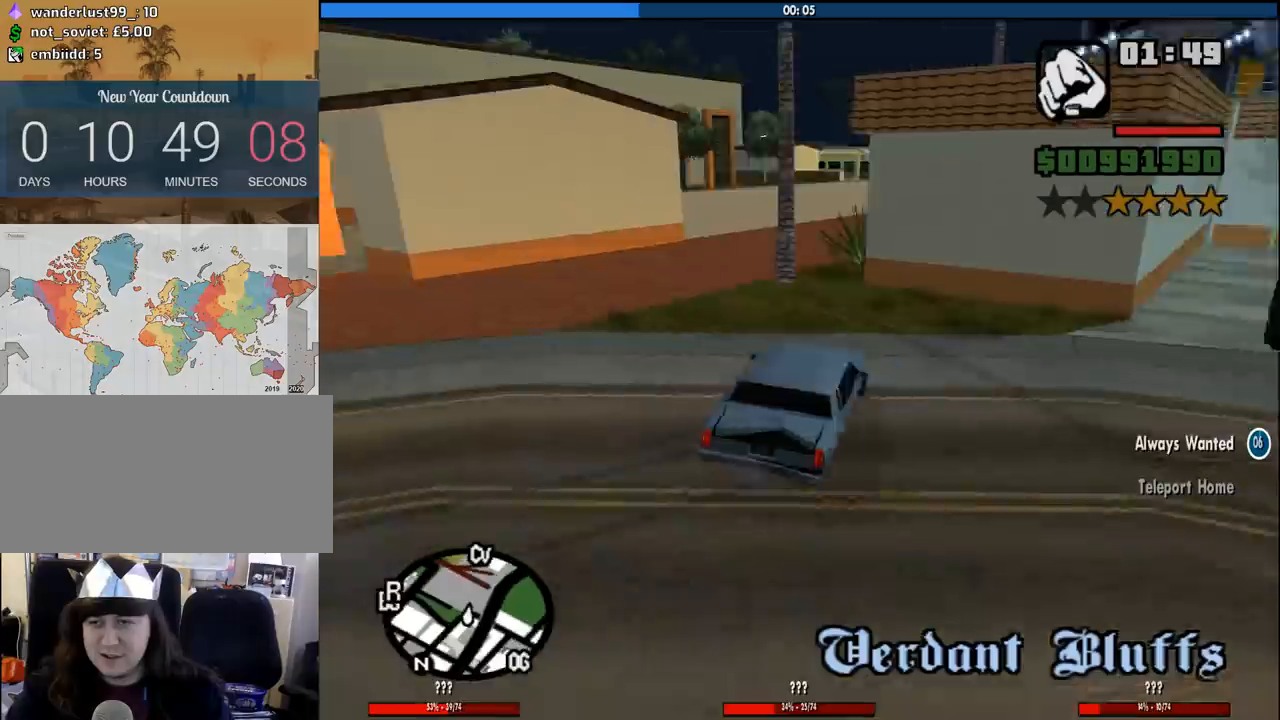
{"keys": ["d", "w"], "mouse": [], "events": [[117, "w", "down"], [217, "a", "up"], [217, "d", "down"]]}
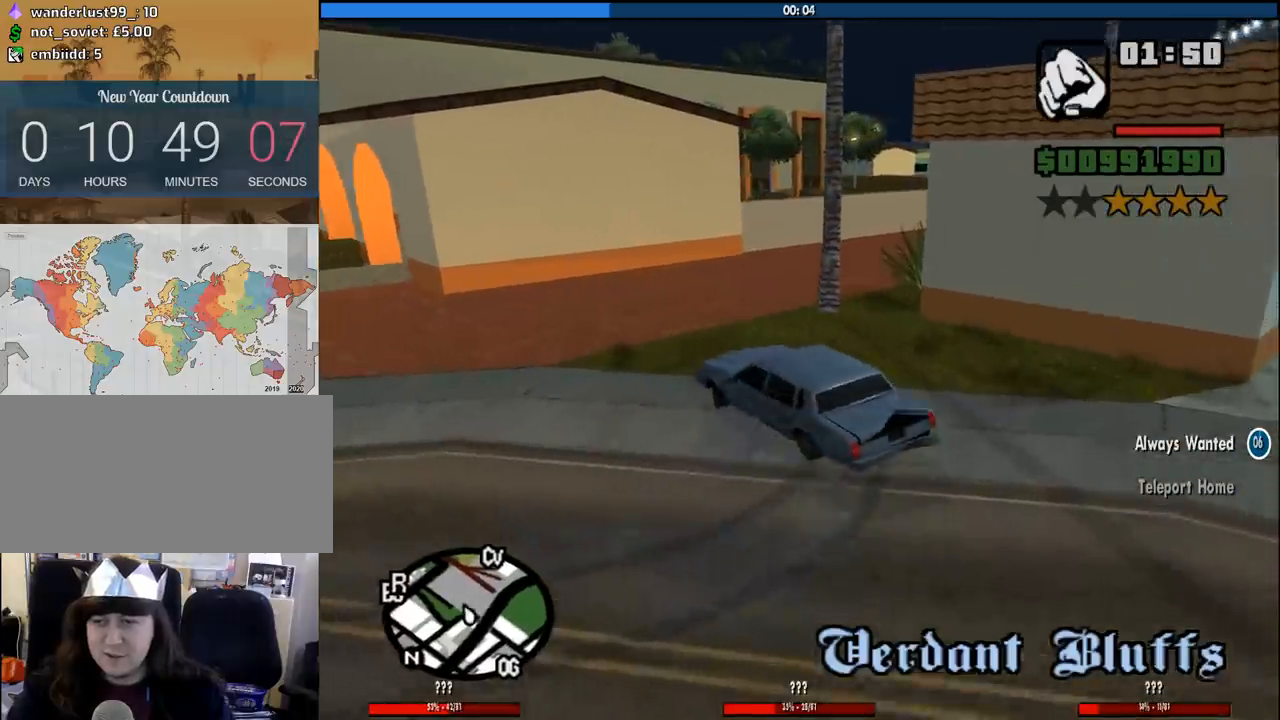
{"keys": ["d", "w"], "mouse": [], "events": []}
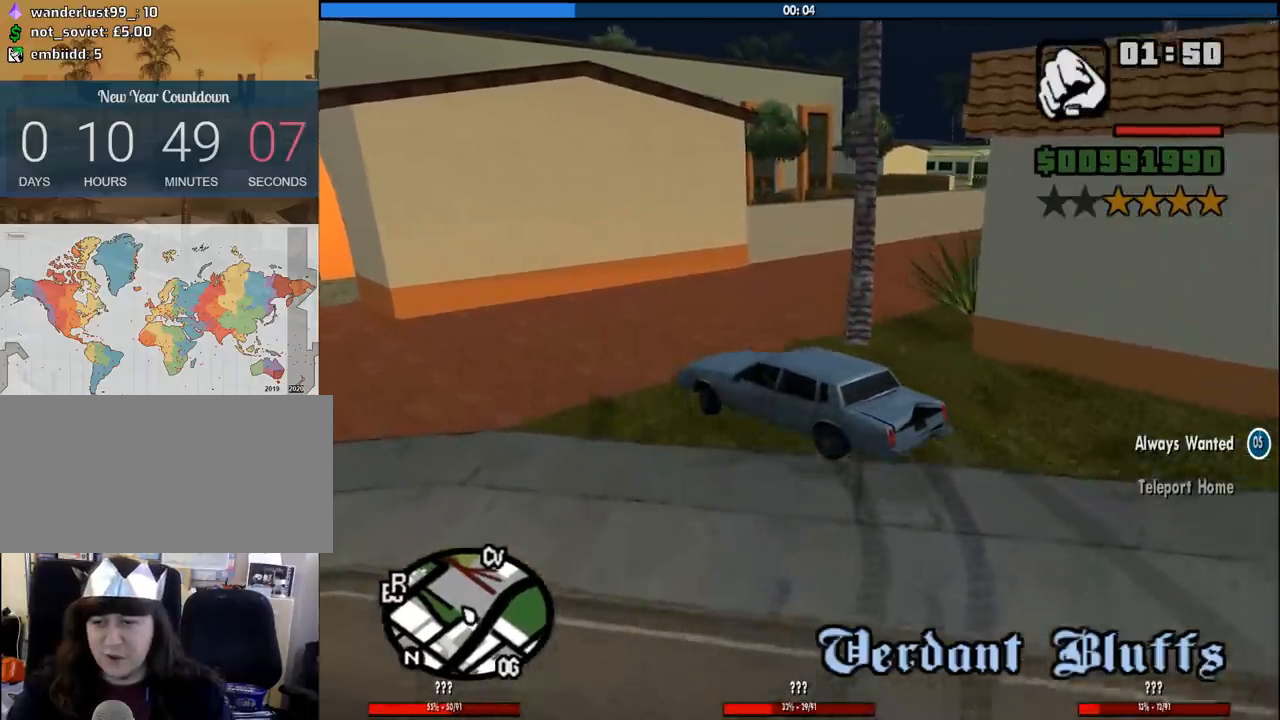
{"keys": ["d", "w"], "mouse": [], "events": []}
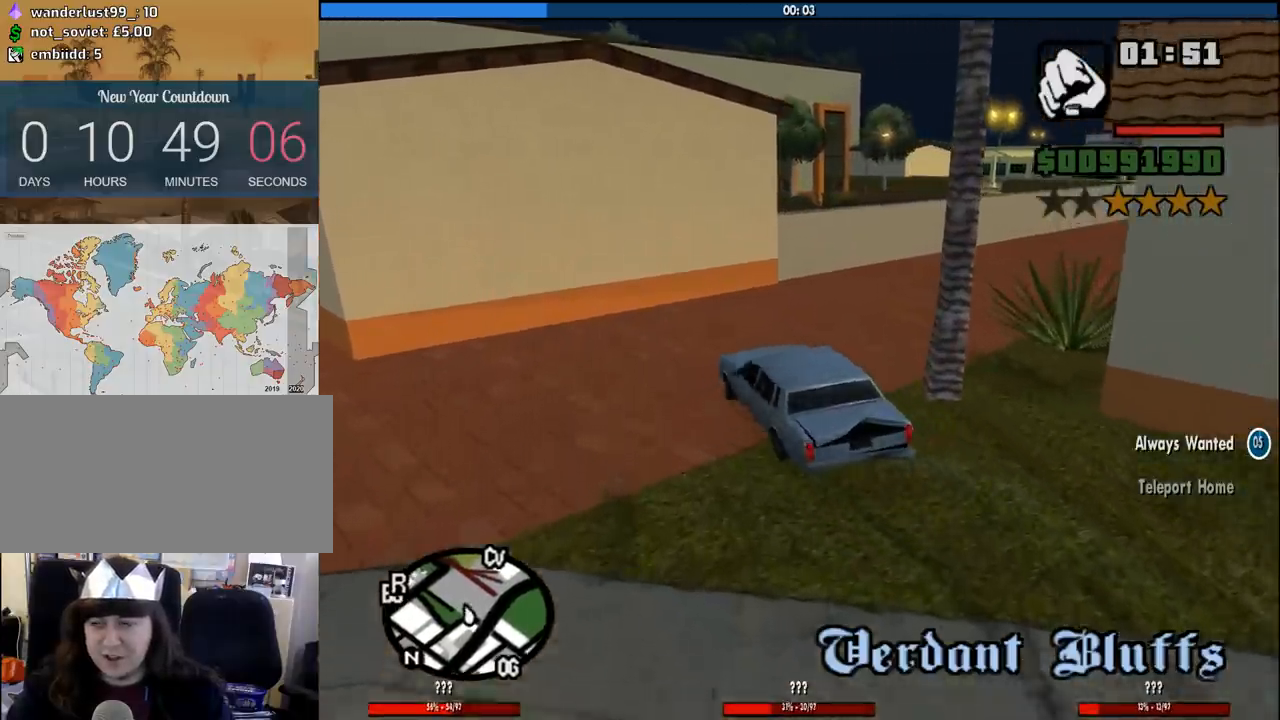
{"keys": ["d", "w"], "mouse": [], "events": [[250, "a", "down"], [300, "d", "up"], [450, "a", "up"], [500, "d", "down"]]}
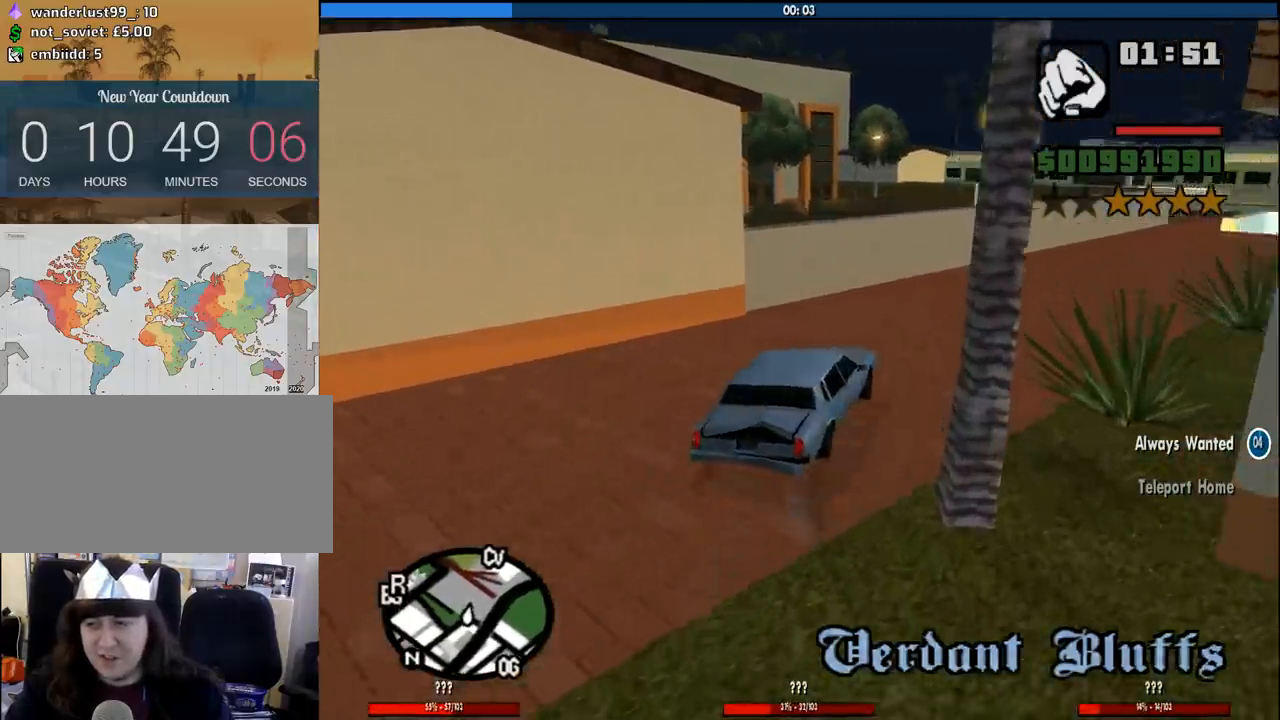
{"keys": ["w"], "mouse": [], "events": [[367, "d", "up"]]}
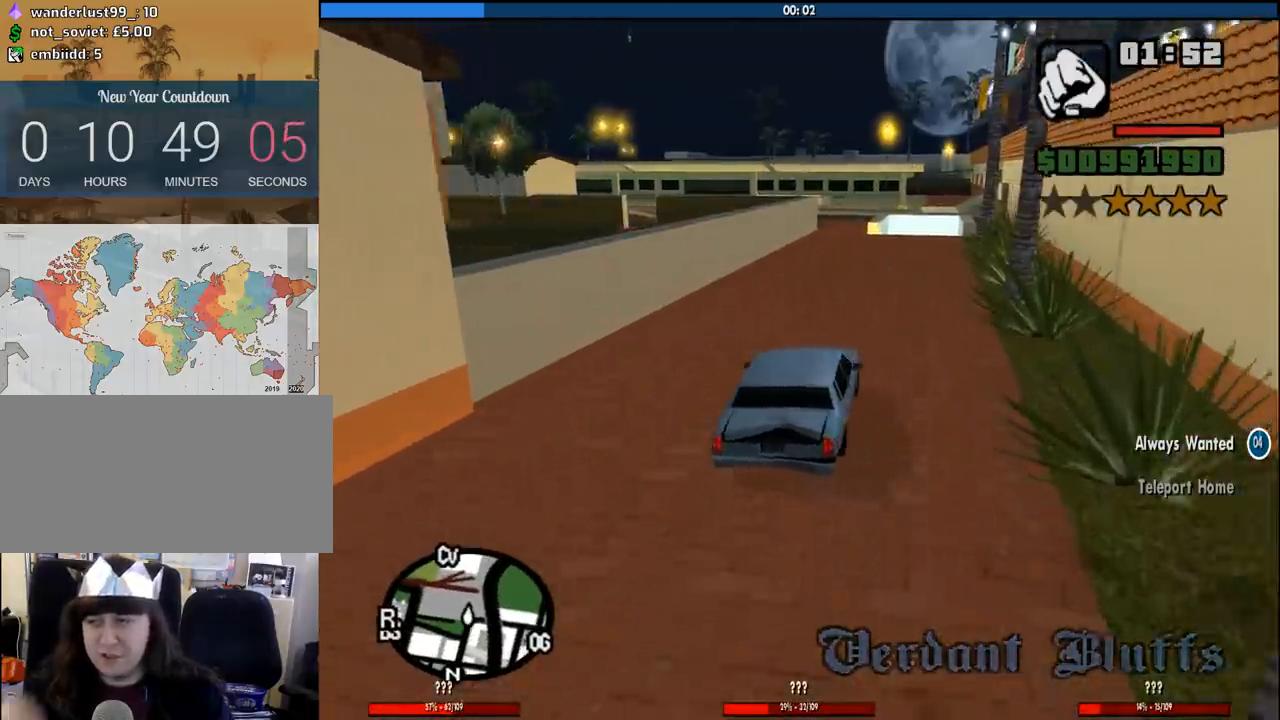
{"keys": ["w"], "mouse": [], "events": [[150, "a", "down"], [250, "a", "up"]]}
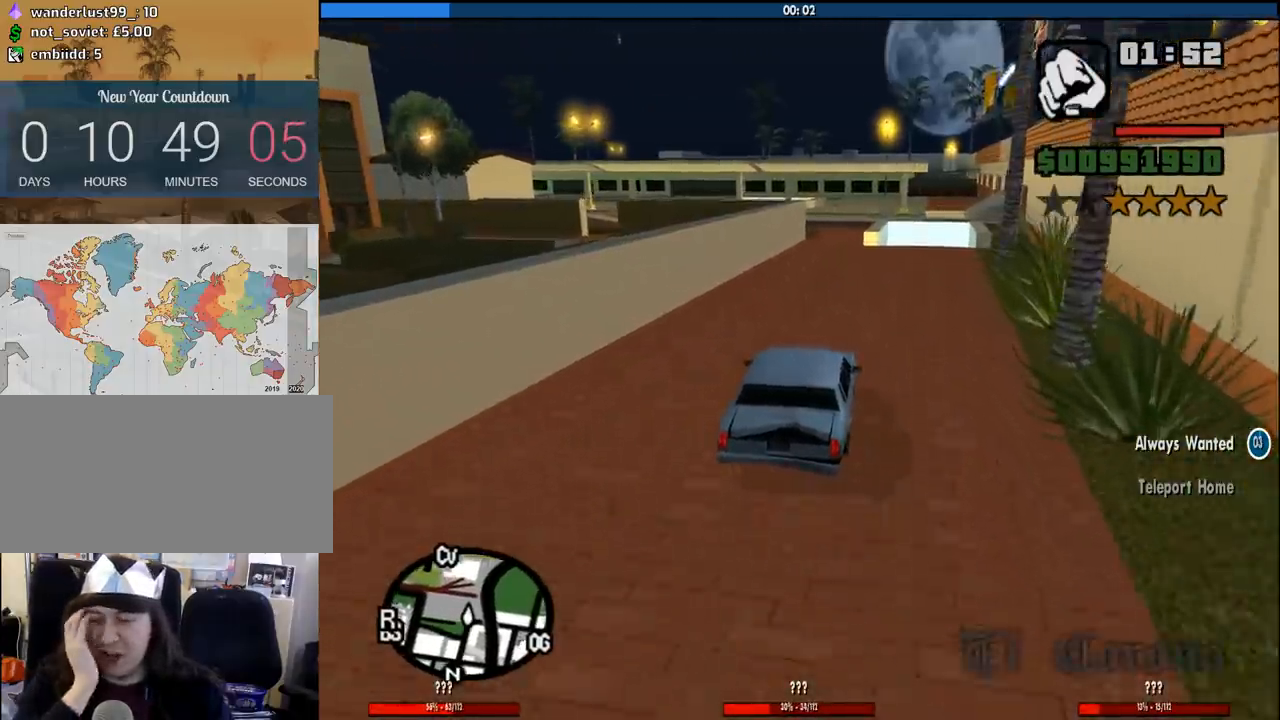
{"keys": ["w"], "mouse": [], "events": []}
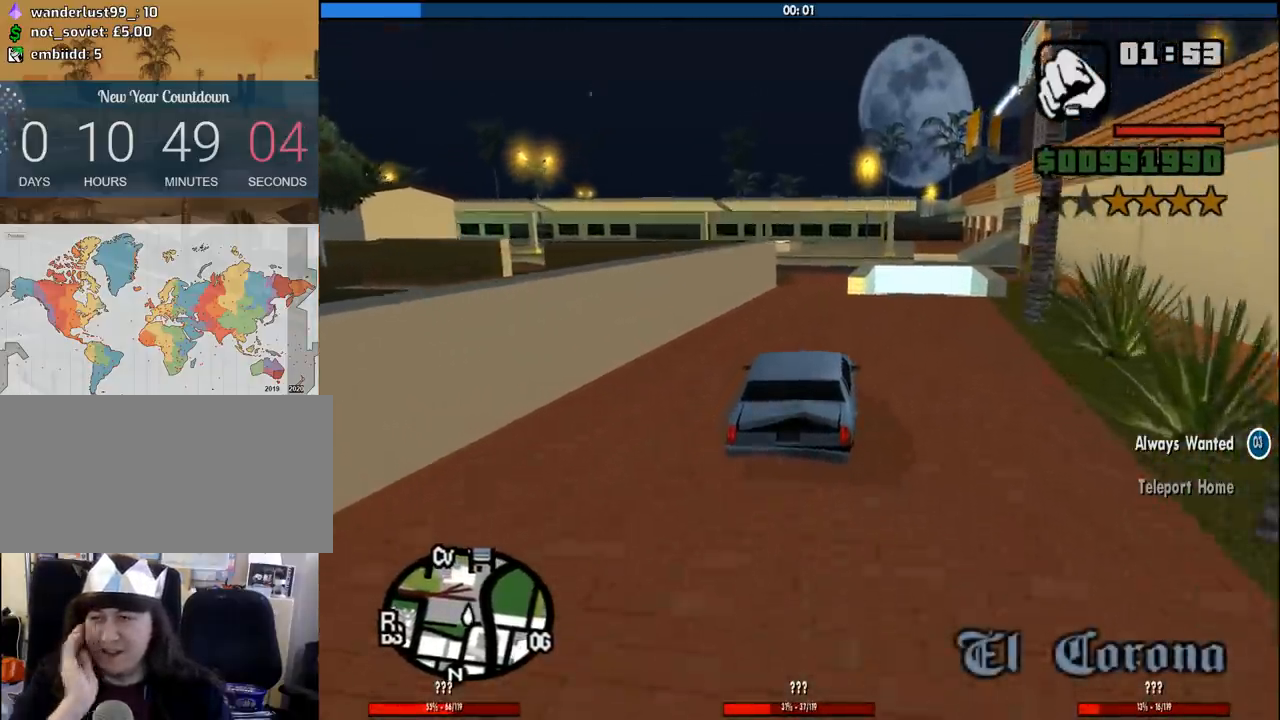
{"keys": ["w"], "mouse": [], "events": [[83, "a", "down"], [183, "a", "up"]]}
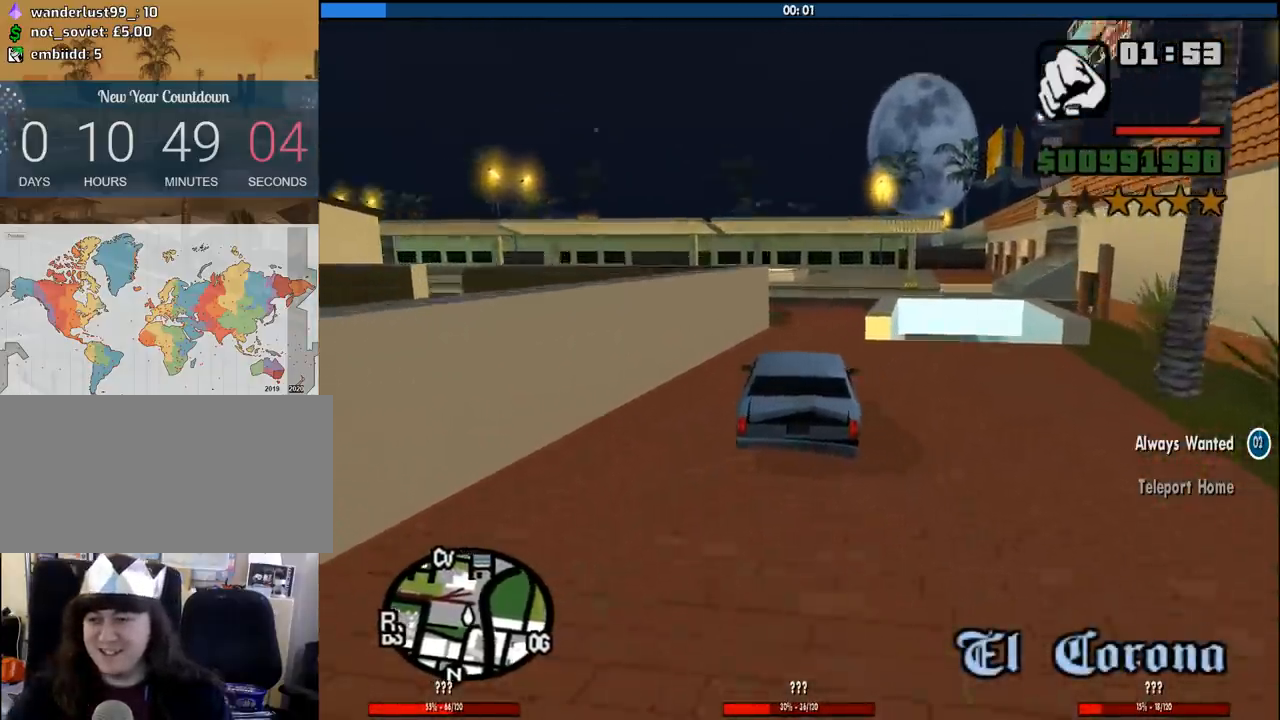
{"keys": [], "mouse": [], "events": [[383, "w", "up"]]}